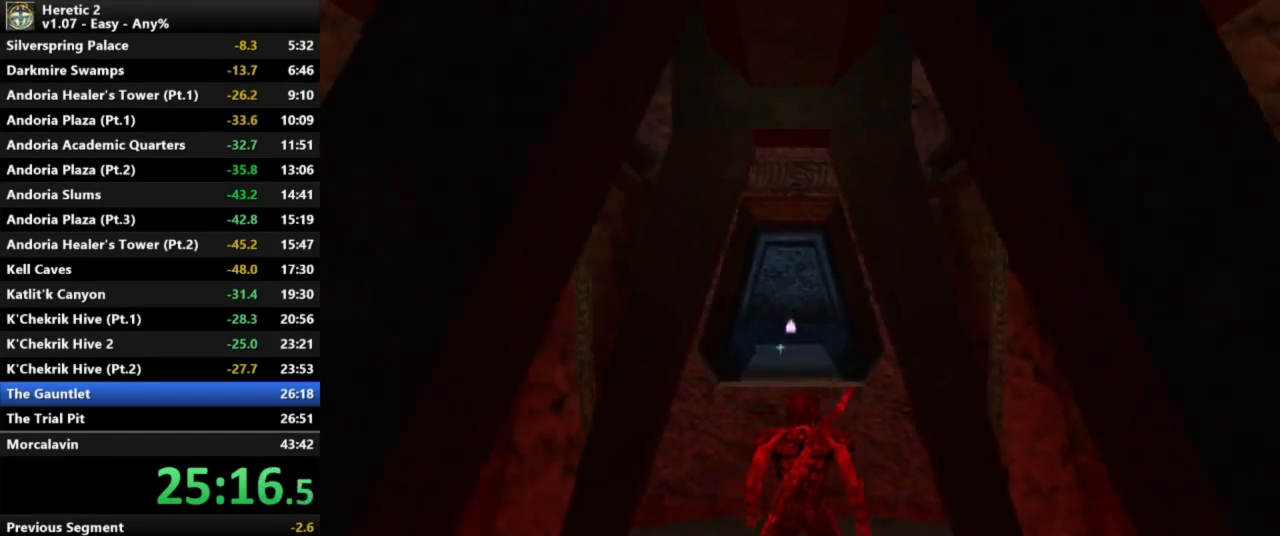
Gameplay with keyboard and mouse; each line is a JSON object with the keys and mouse buttons held at the frame after it. "events" lists presses ("down") and releases ("up") of "a", "c", "d", "e", "s", "shift", "space", "w", "mouse_left" and "mouse_right" between this image and that frame as [ms after this image, input, new state], when the widget could be followed in between. "mouse_left", "mouse_right" = the "left", "right" buttons of the "mouse" list. No other keys are recorded. Not read: mouse_move.
{"keys": [], "mouse": [], "events": []}
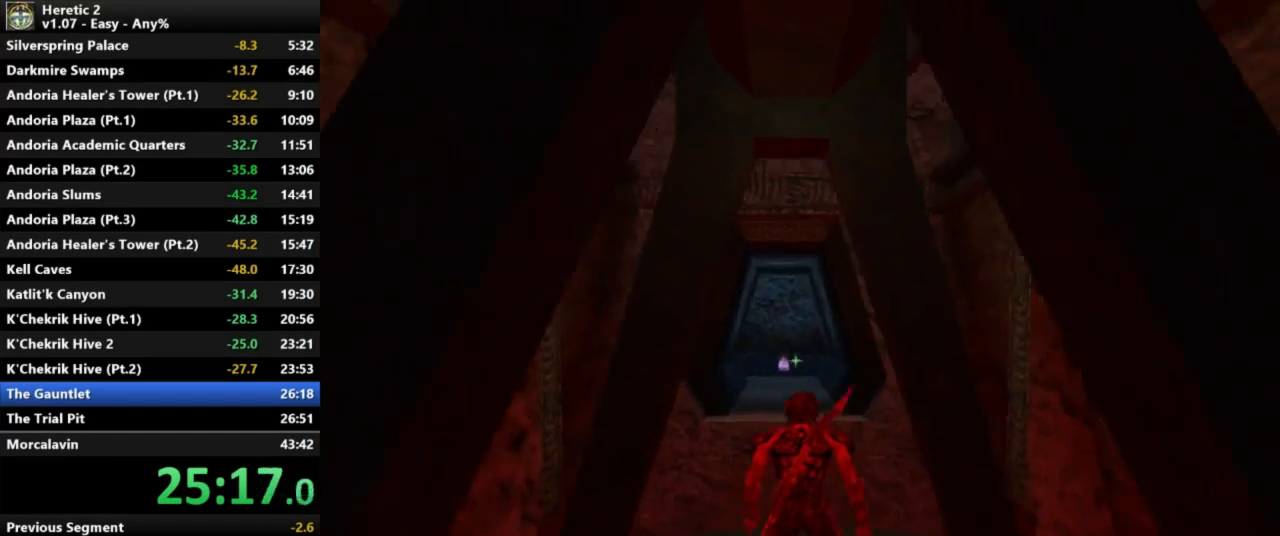
{"keys": [], "mouse": [], "events": []}
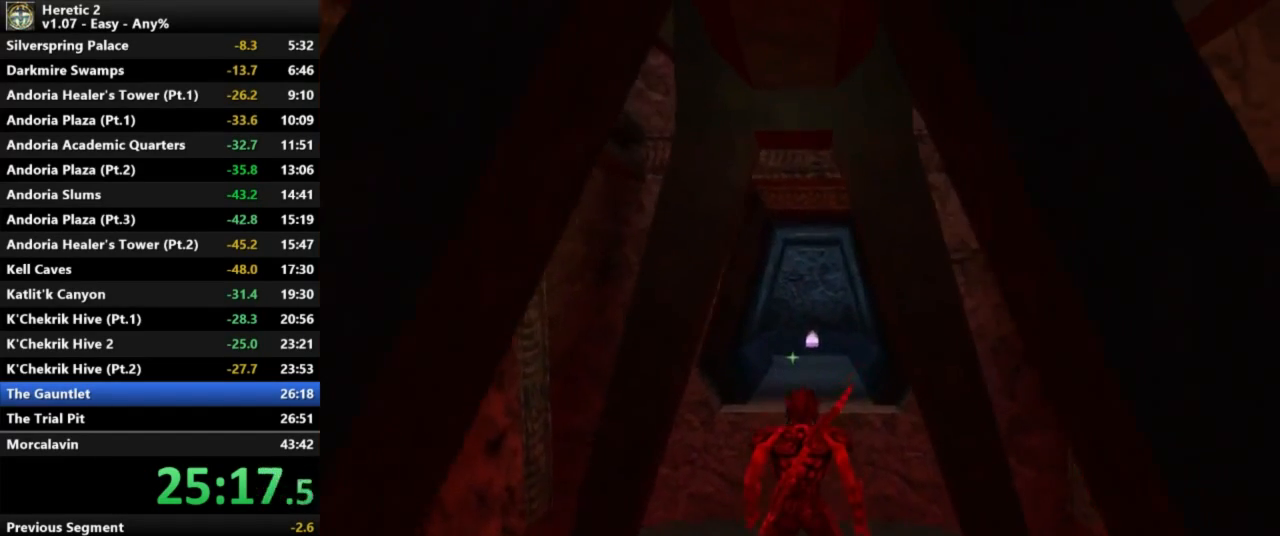
{"keys": [], "mouse": [], "events": []}
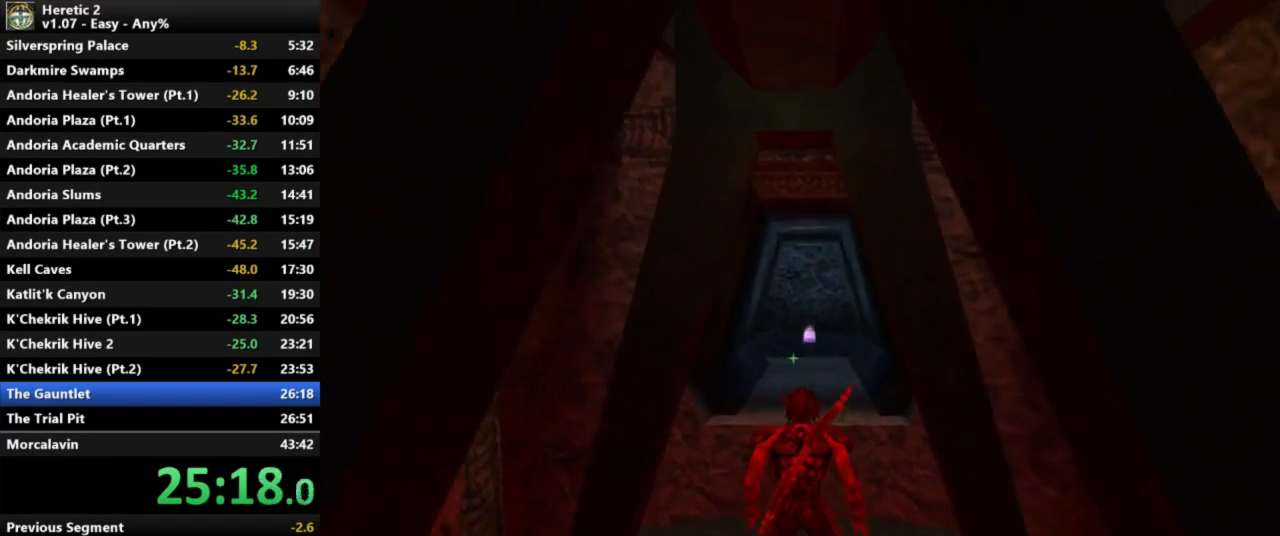
{"keys": [], "mouse": [], "events": []}
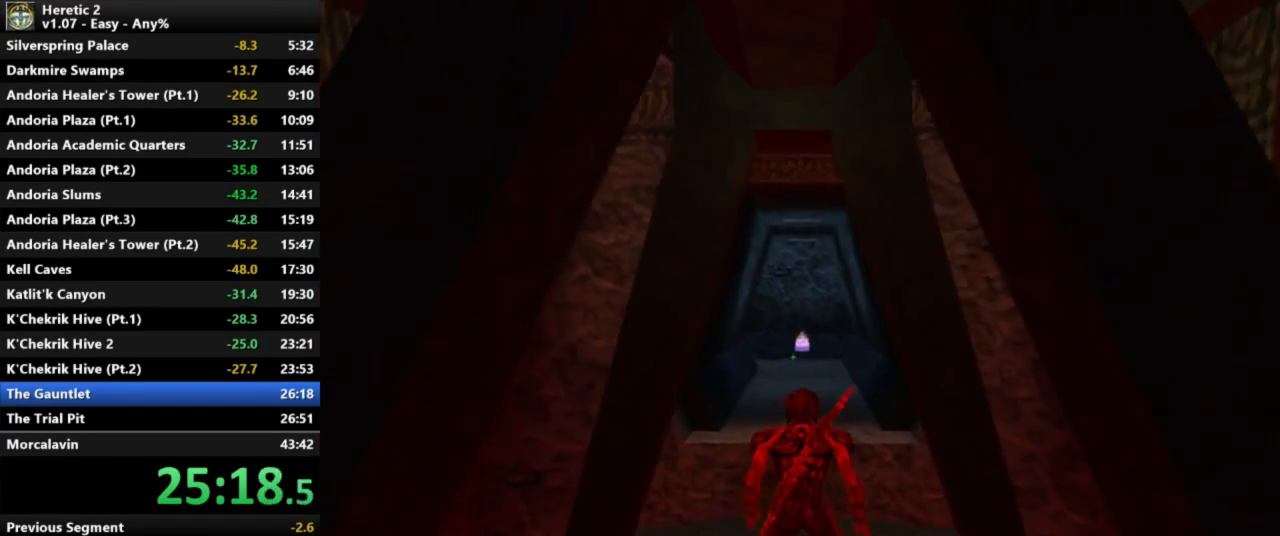
{"keys": [], "mouse": [], "events": []}
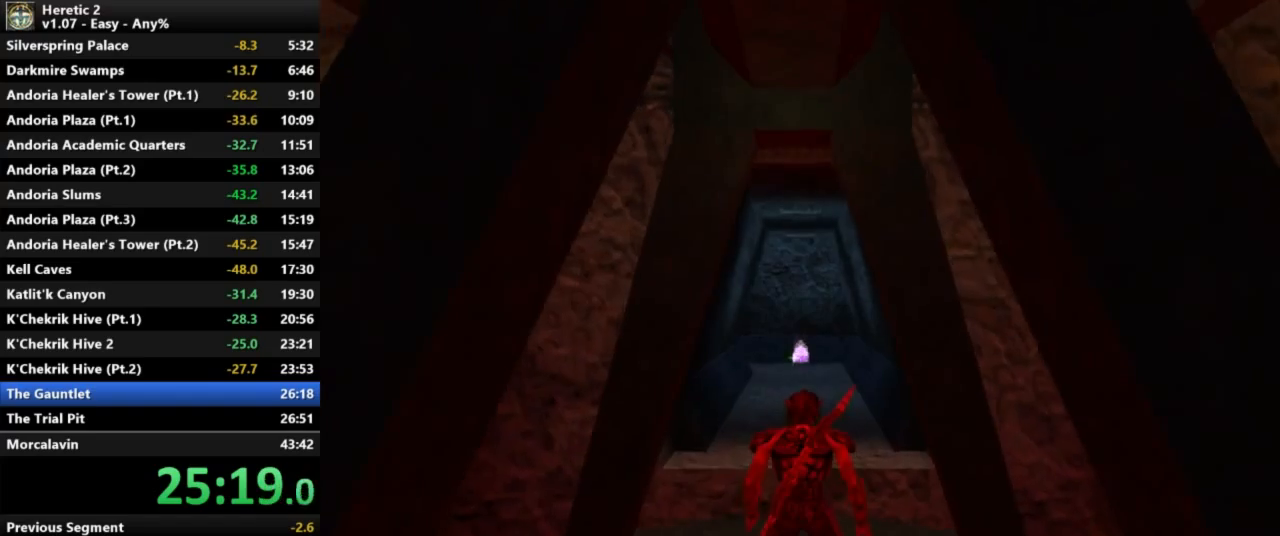
{"keys": ["w"], "mouse": [], "events": [[100, "w", "down"]]}
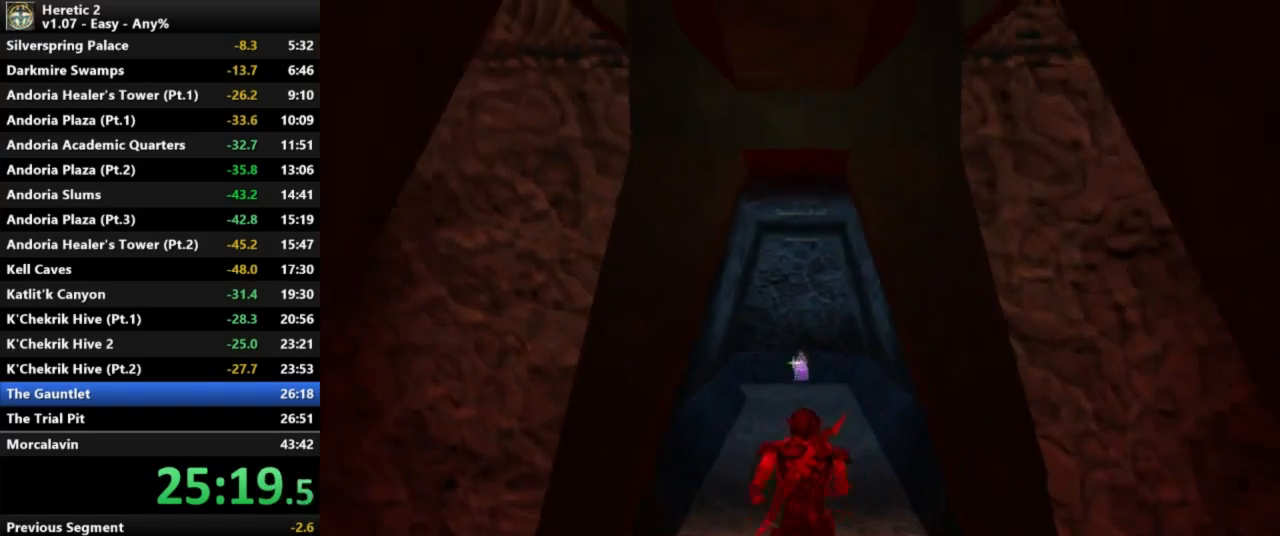
{"keys": ["w"], "mouse": [], "events": []}
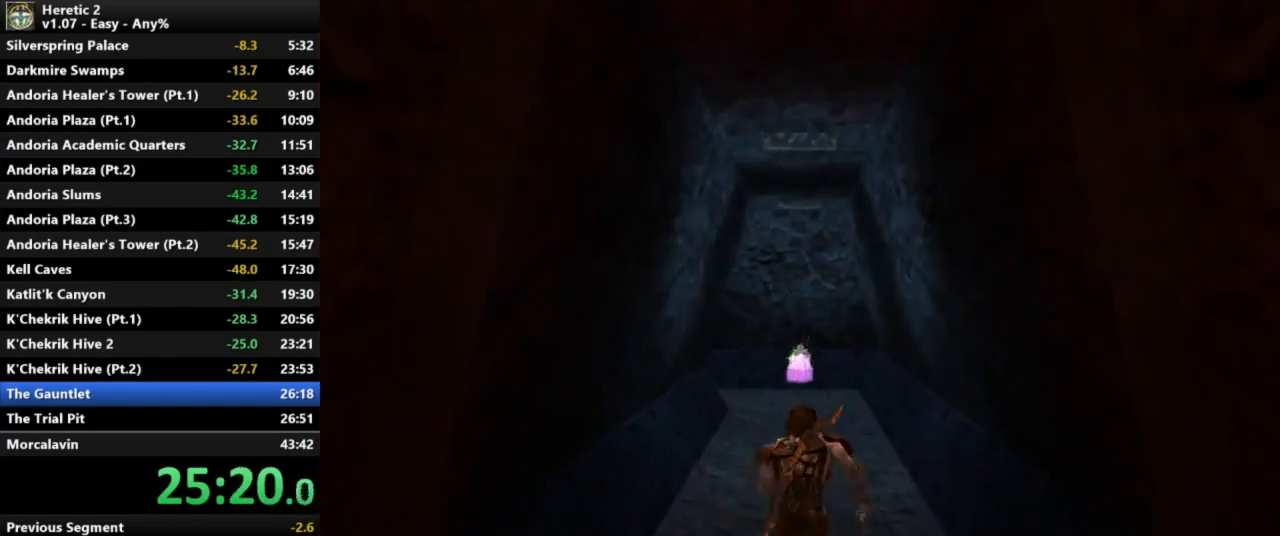
{"keys": ["w"], "mouse": [], "events": []}
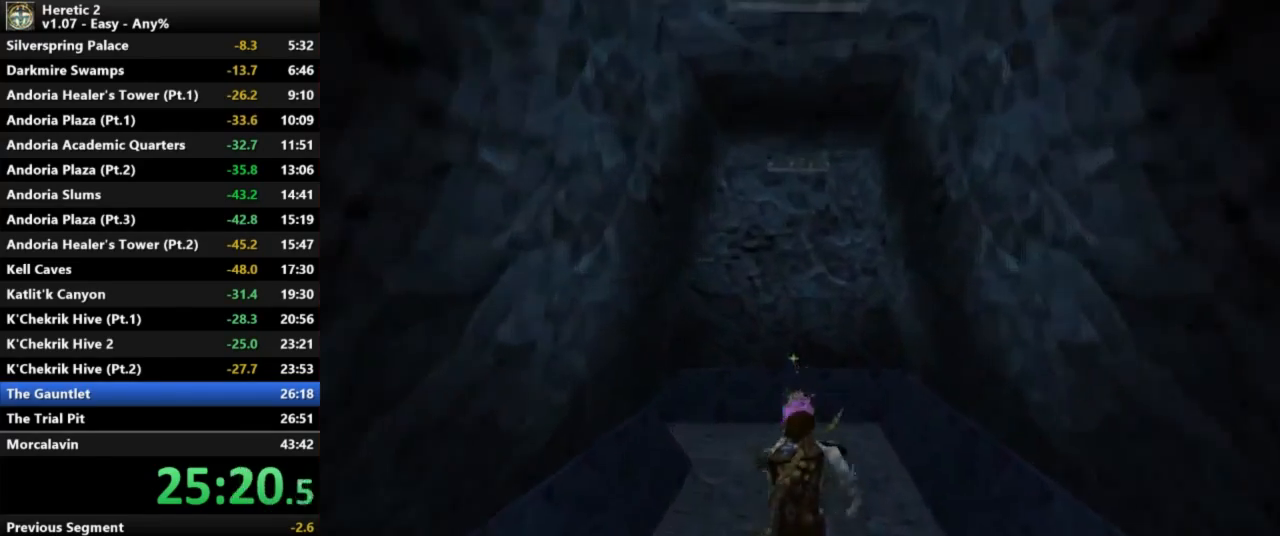
{"keys": ["w"], "mouse": [], "events": []}
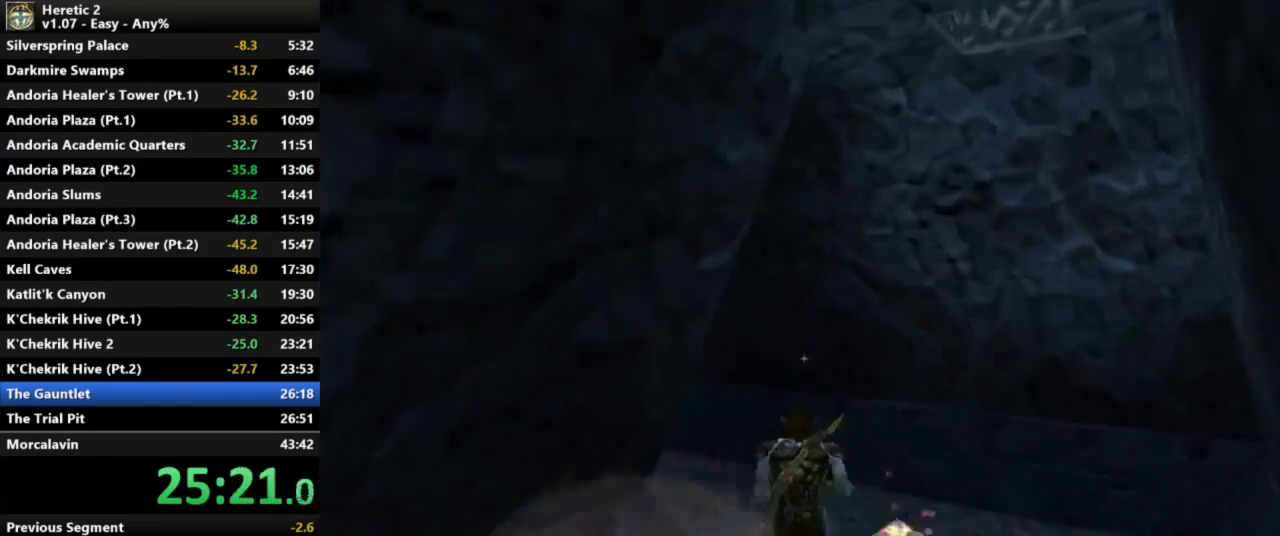
{"keys": ["w"], "mouse": [], "events": []}
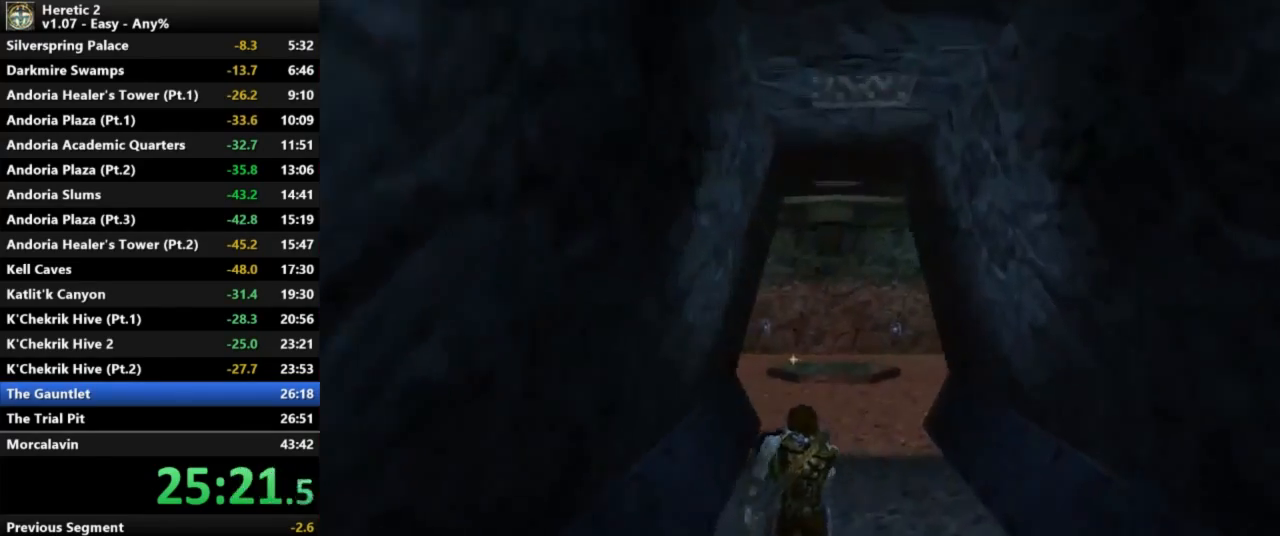
{"keys": ["w"], "mouse": [], "events": []}
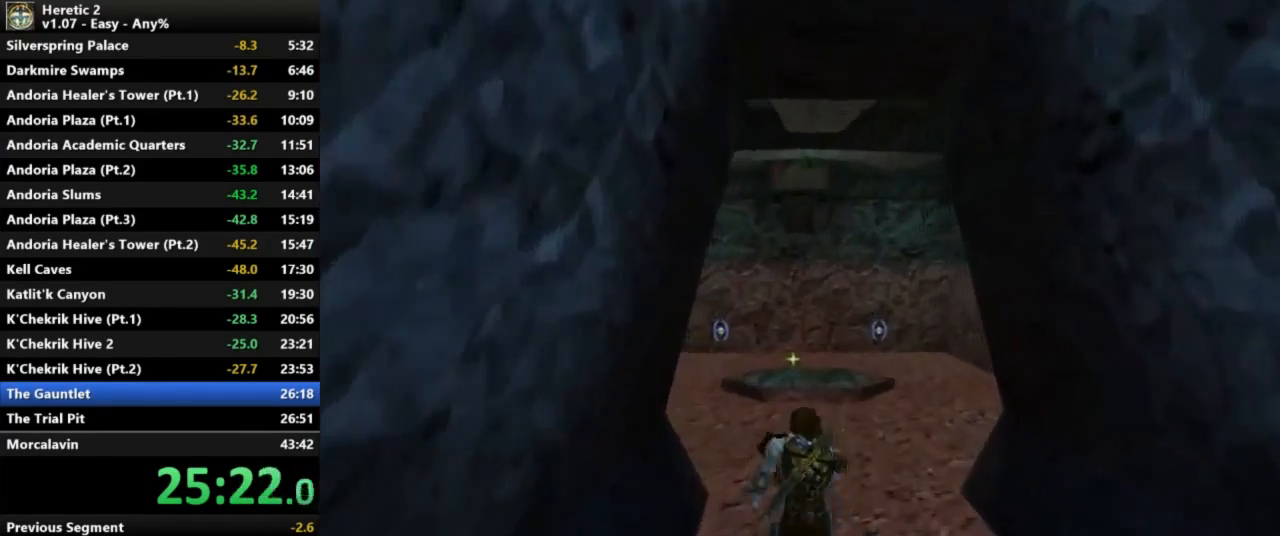
{"keys": ["w"], "mouse": [], "events": []}
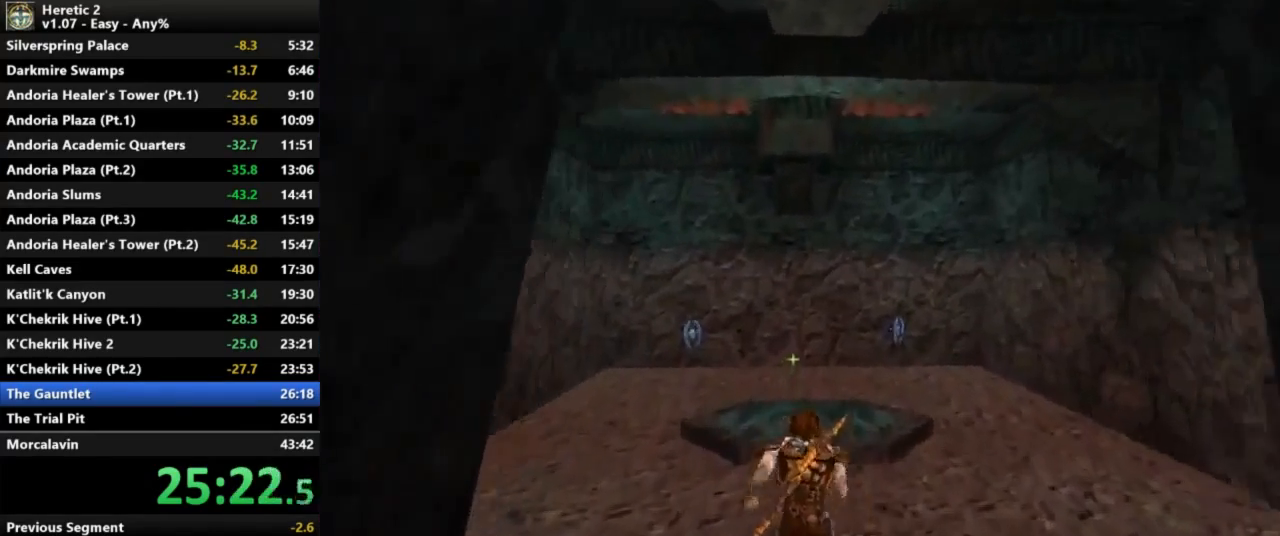
{"keys": ["c", "w"], "mouse": [], "events": [[233, "c", "down"]]}
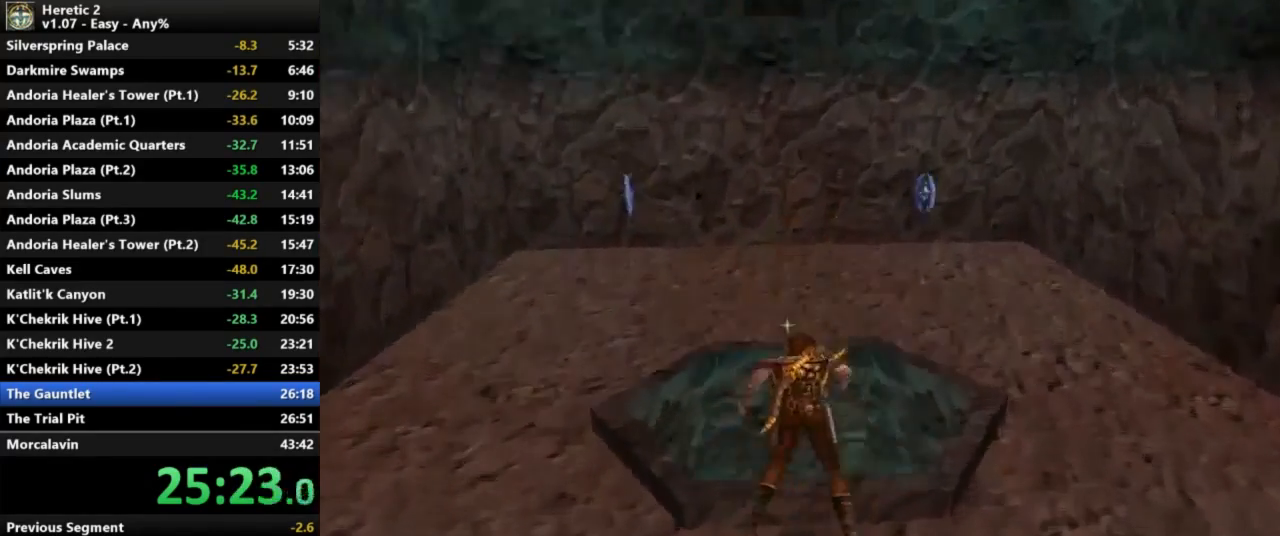
{"keys": ["c", "w"], "mouse": [], "events": []}
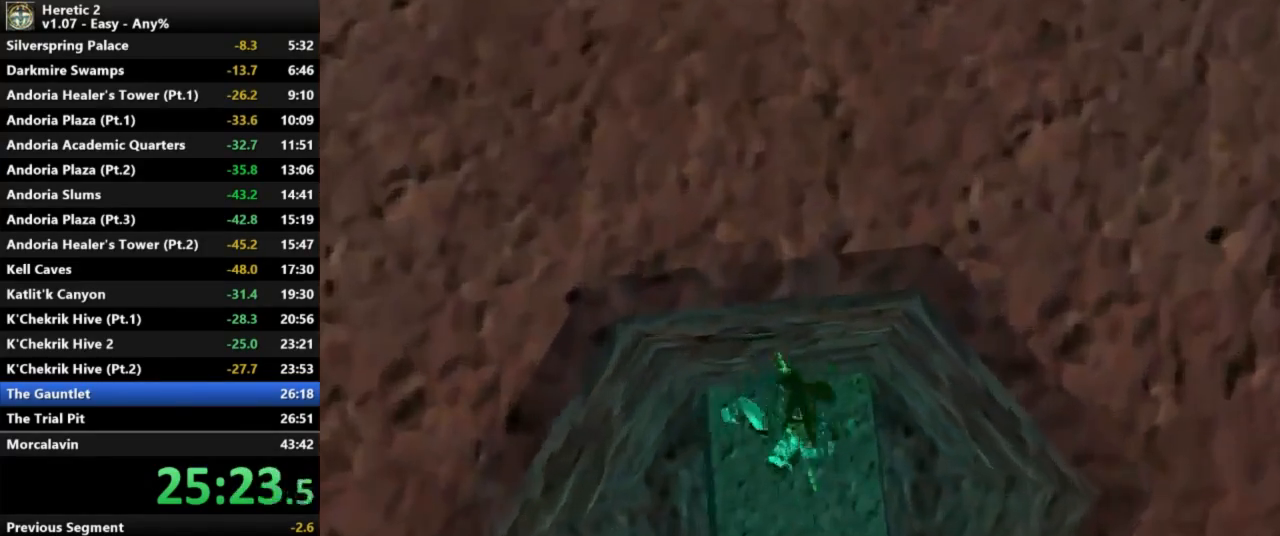
{"keys": ["w"], "mouse": [], "events": [[200, "c", "up"]]}
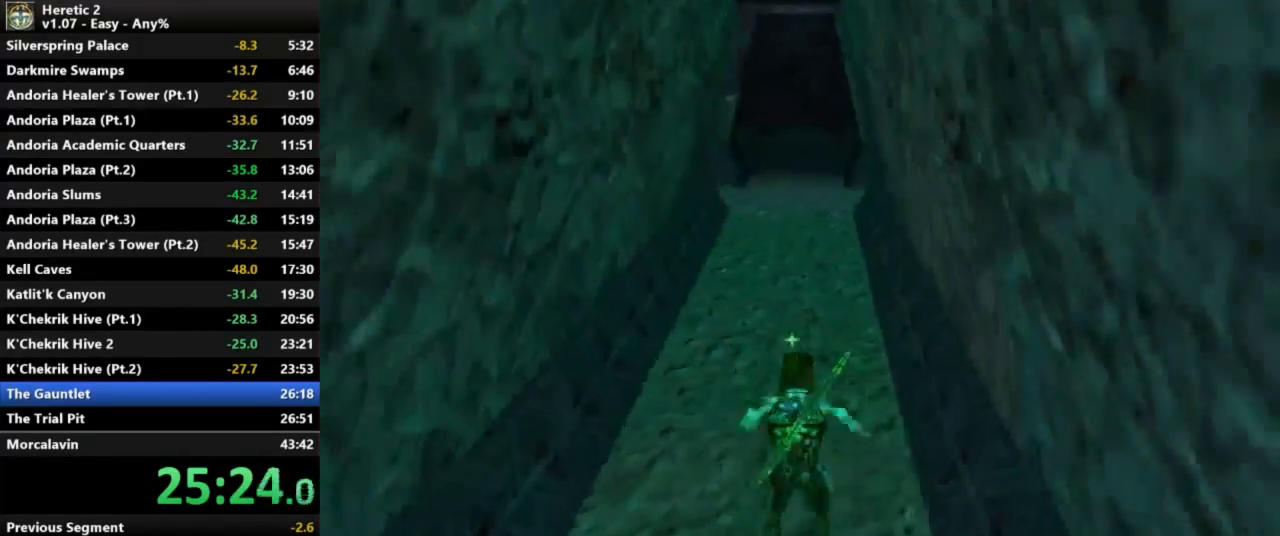
{"keys": ["w"], "mouse": [], "events": []}
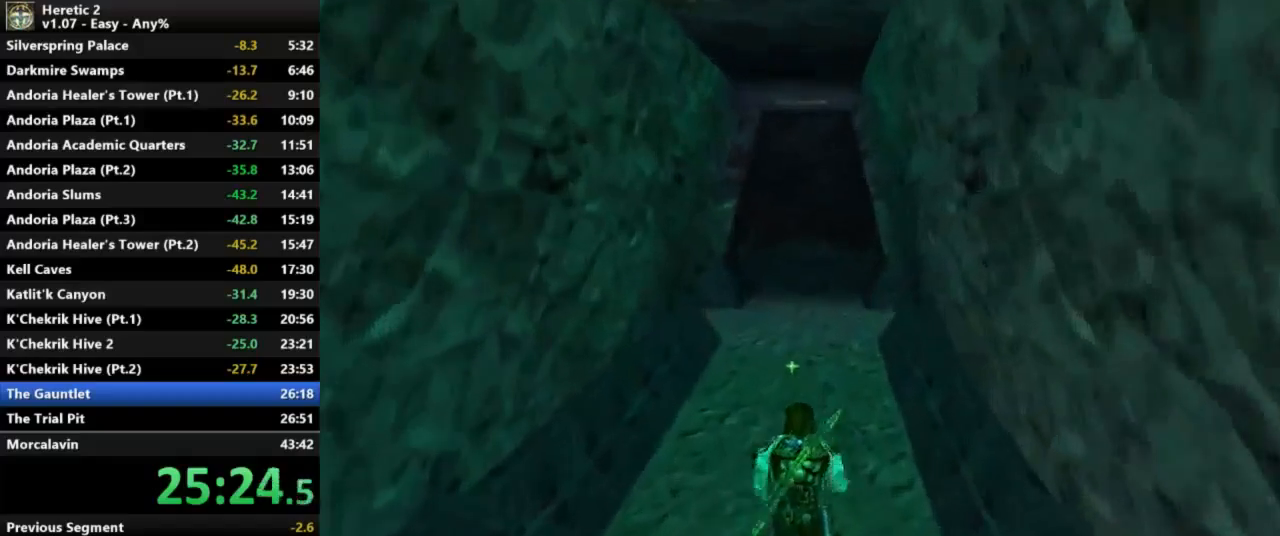
{"keys": ["w"], "mouse": [], "events": []}
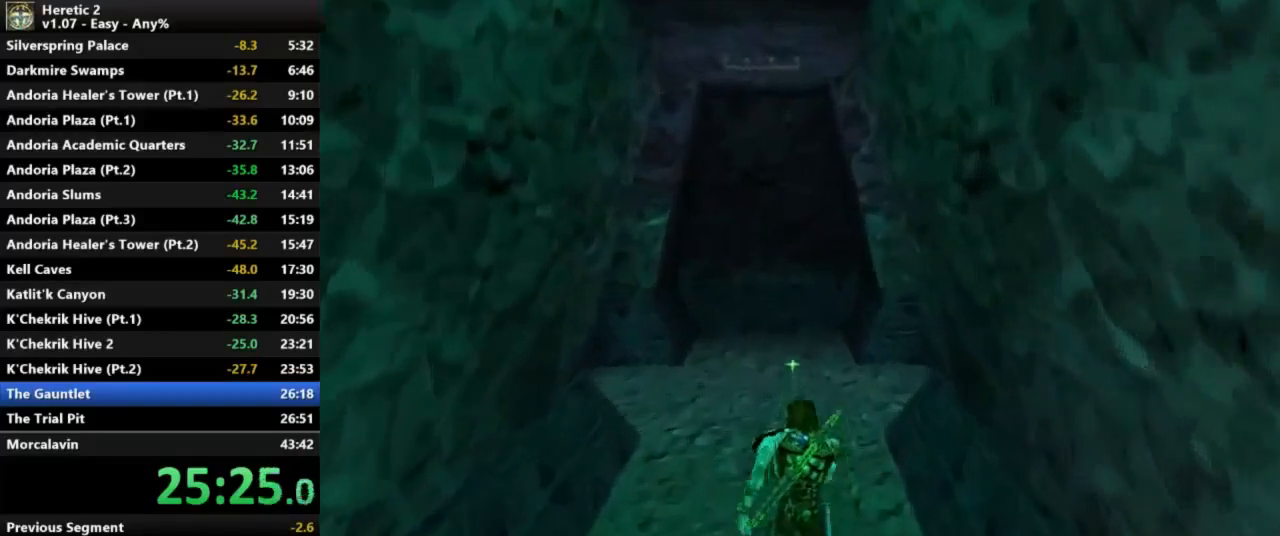
{"keys": ["w"], "mouse": [], "events": []}
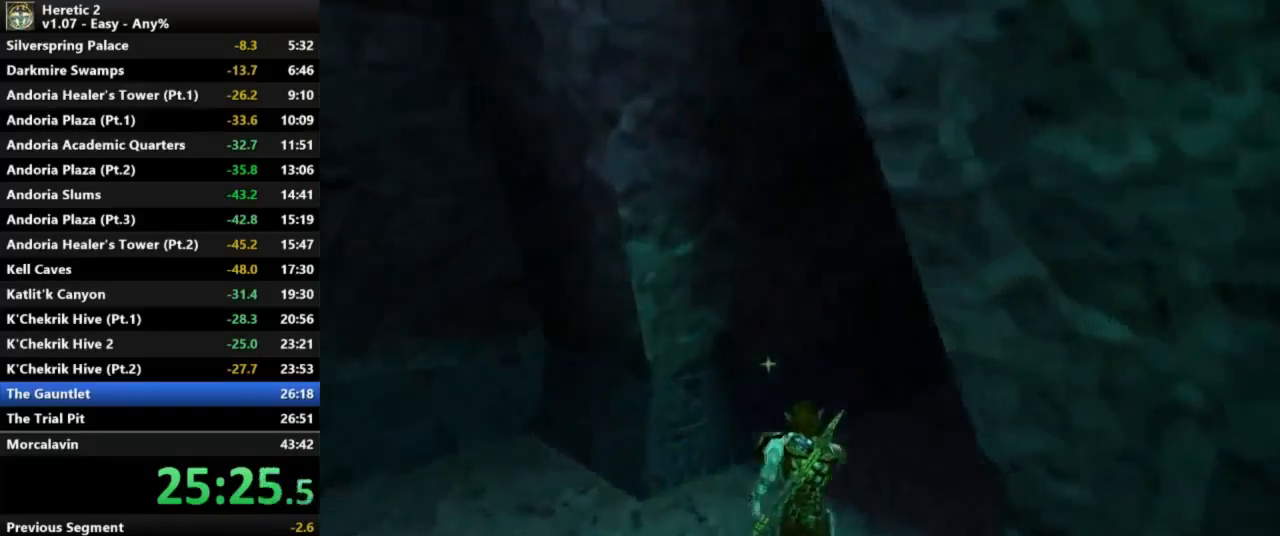
{"keys": ["w"], "mouse": [], "events": []}
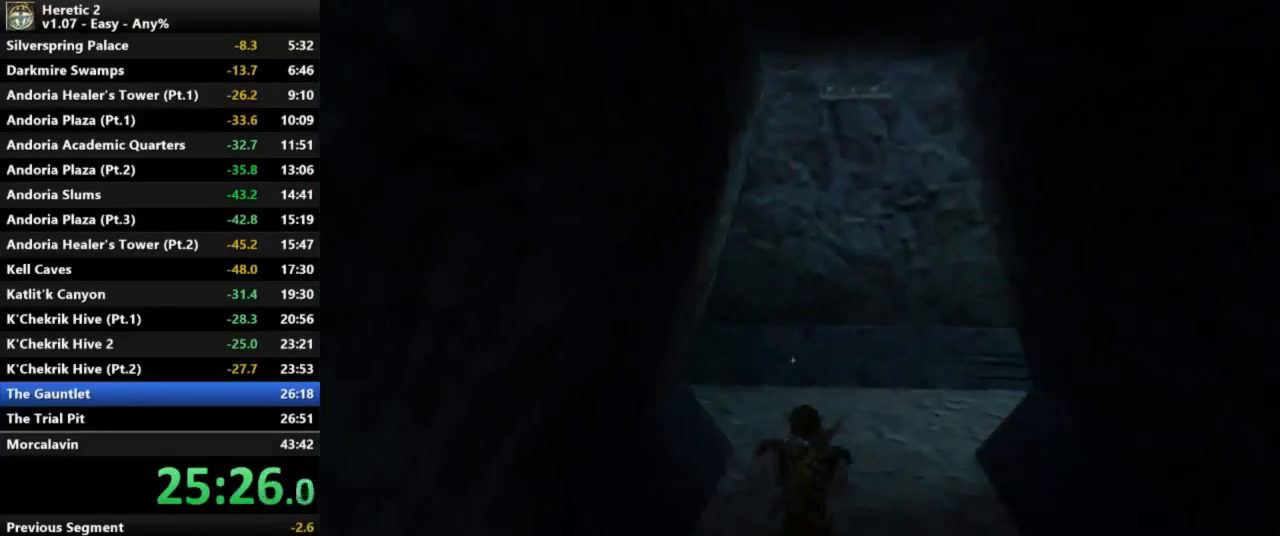
{"keys": ["w"], "mouse": [], "events": []}
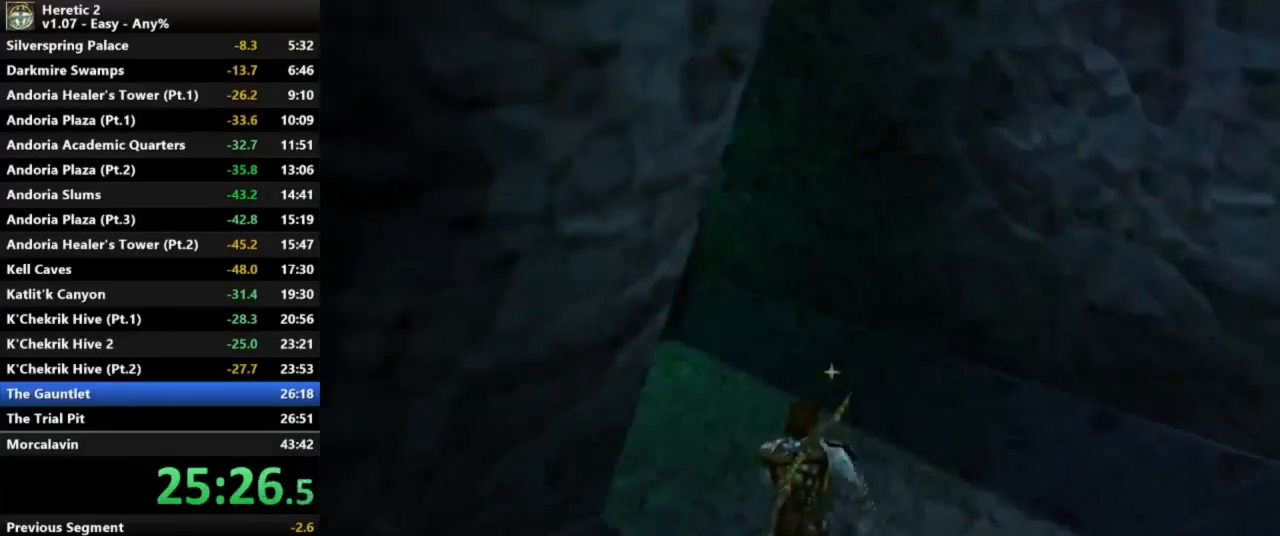
{"keys": ["w"], "mouse": [], "events": []}
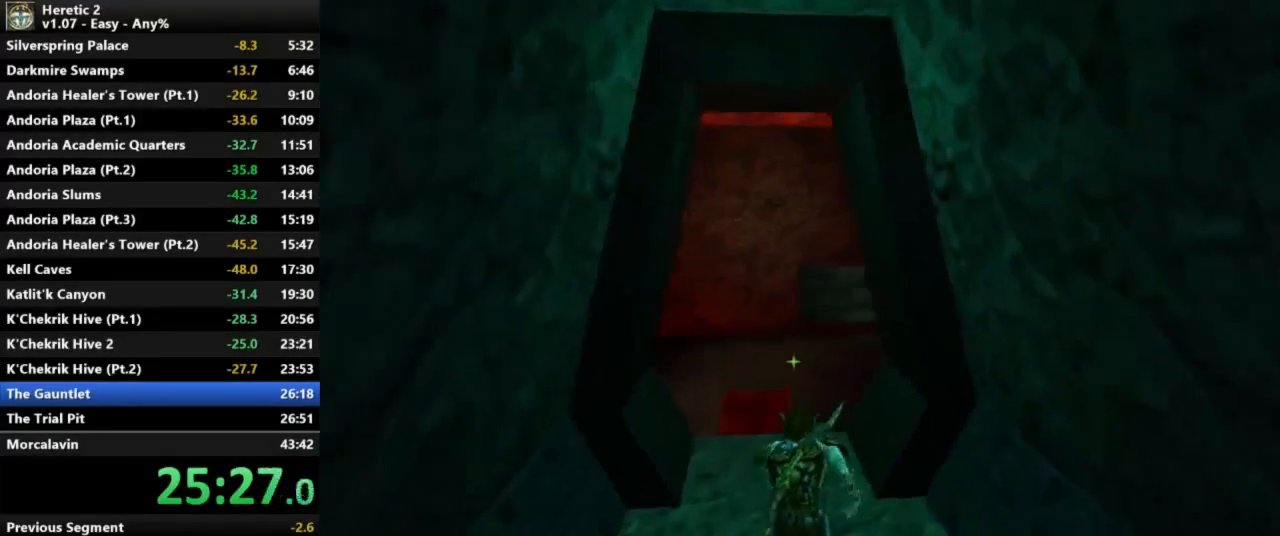
{"keys": ["w"], "mouse": [], "events": []}
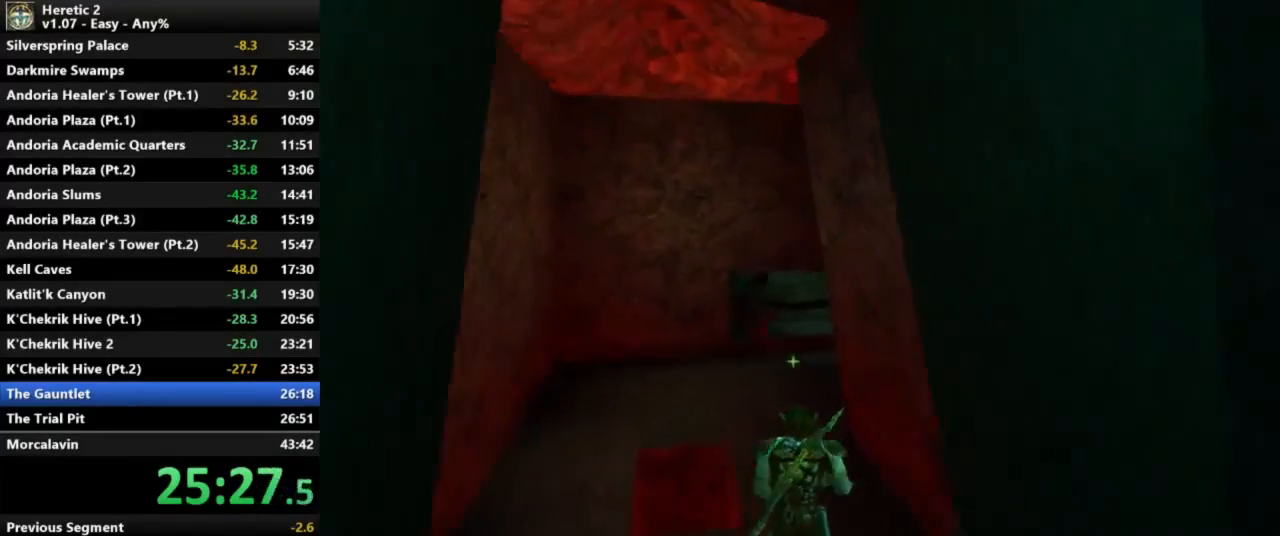
{"keys": ["w"], "mouse": [], "events": []}
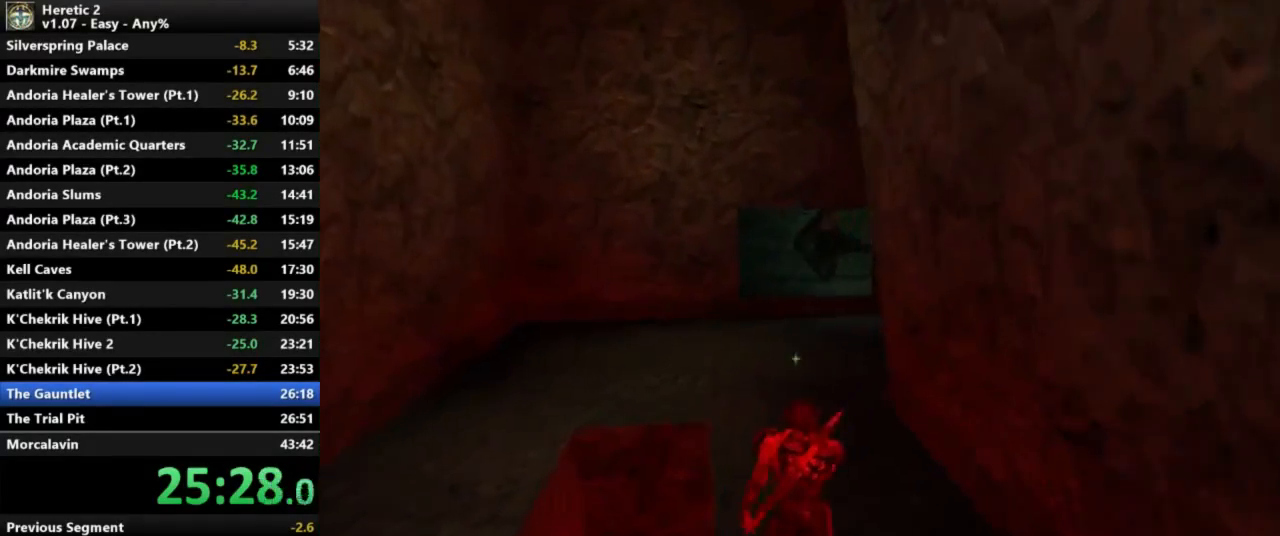
{"keys": ["w"], "mouse": [], "events": []}
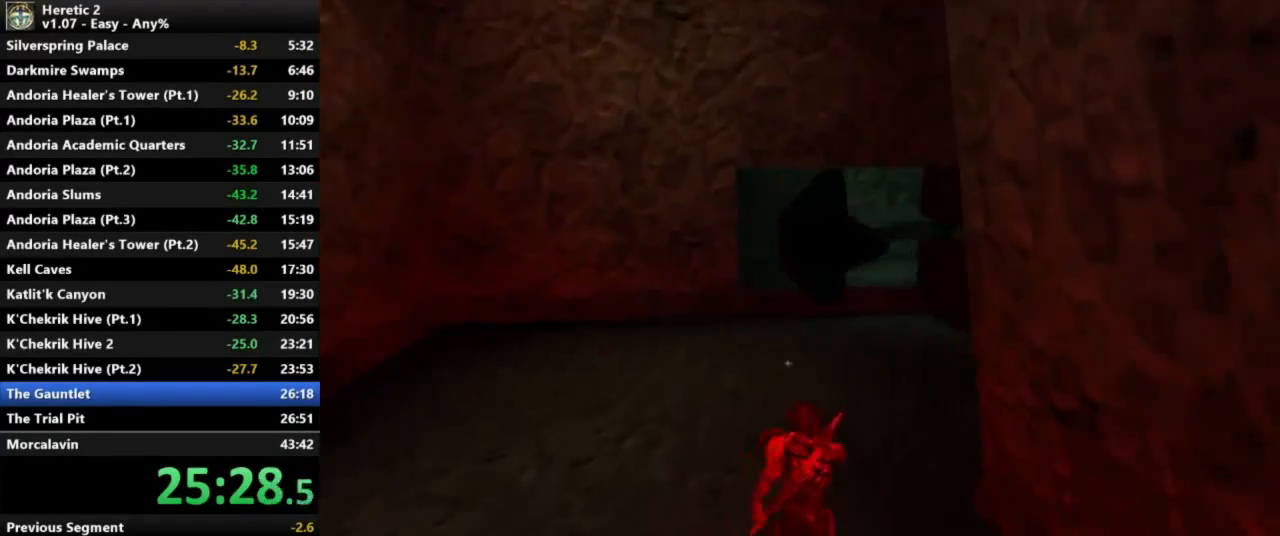
{"keys": ["w"], "mouse": [], "events": []}
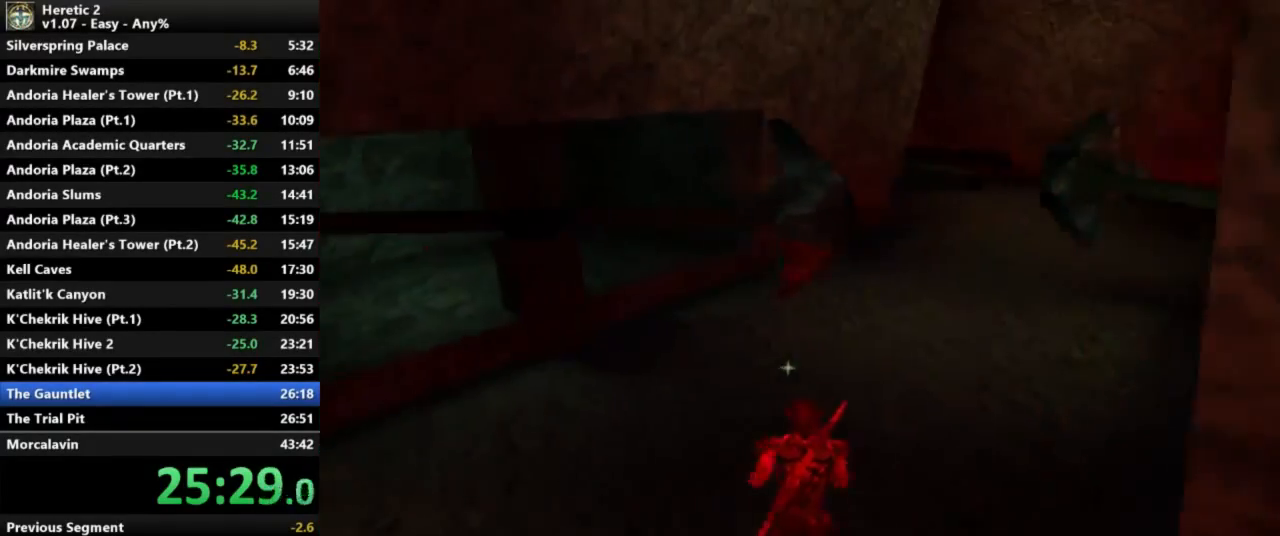
{"keys": ["w"], "mouse": [], "events": []}
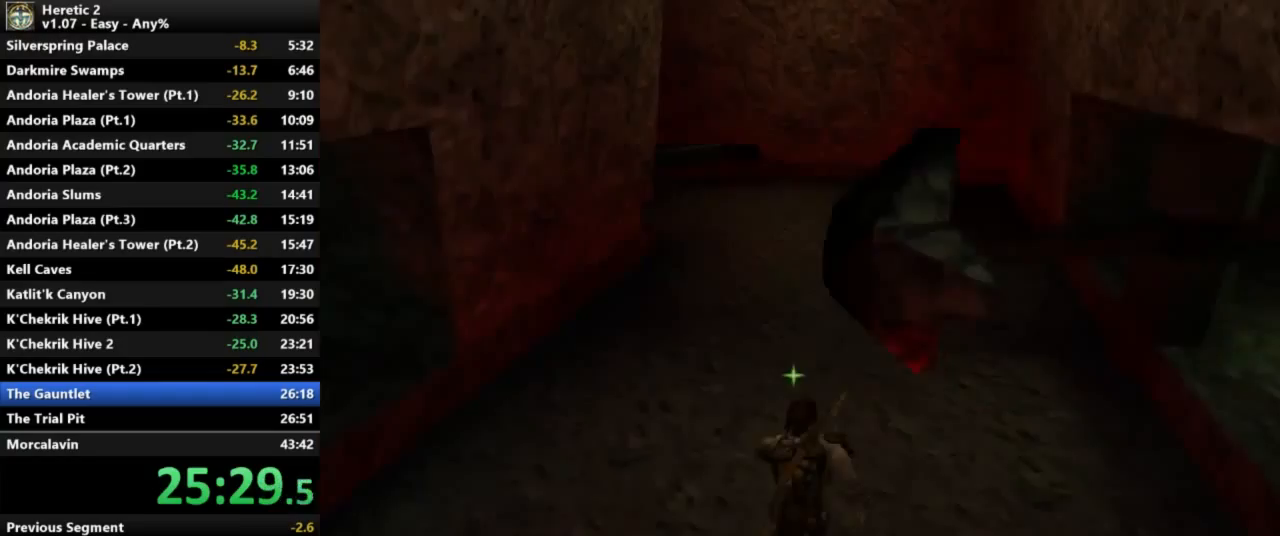
{"keys": ["w"], "mouse": [], "events": []}
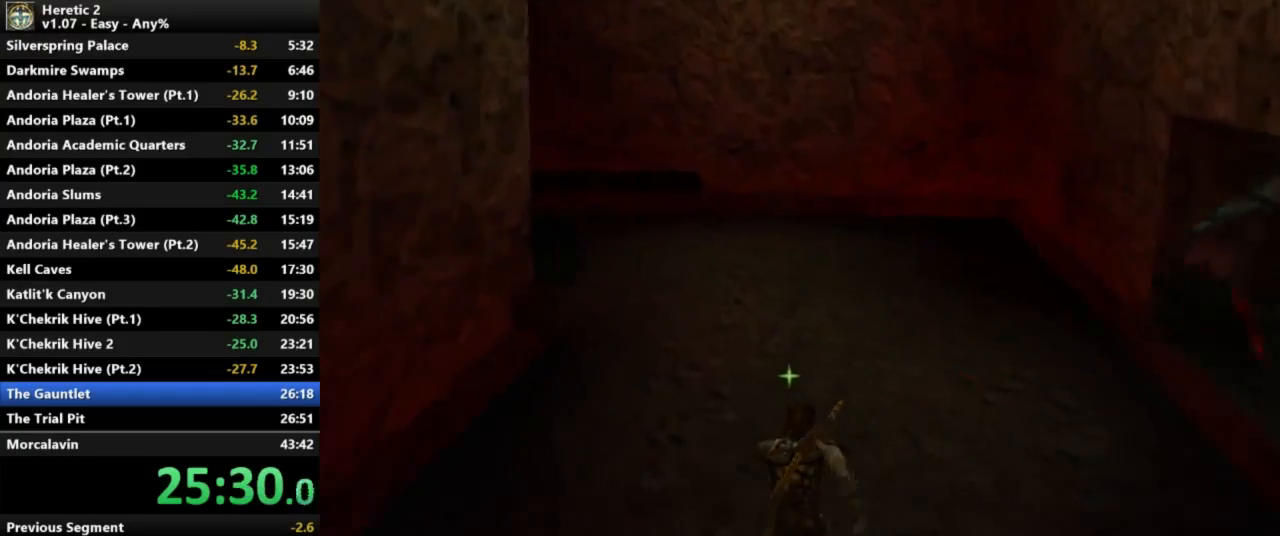
{"keys": ["w"], "mouse": [], "events": []}
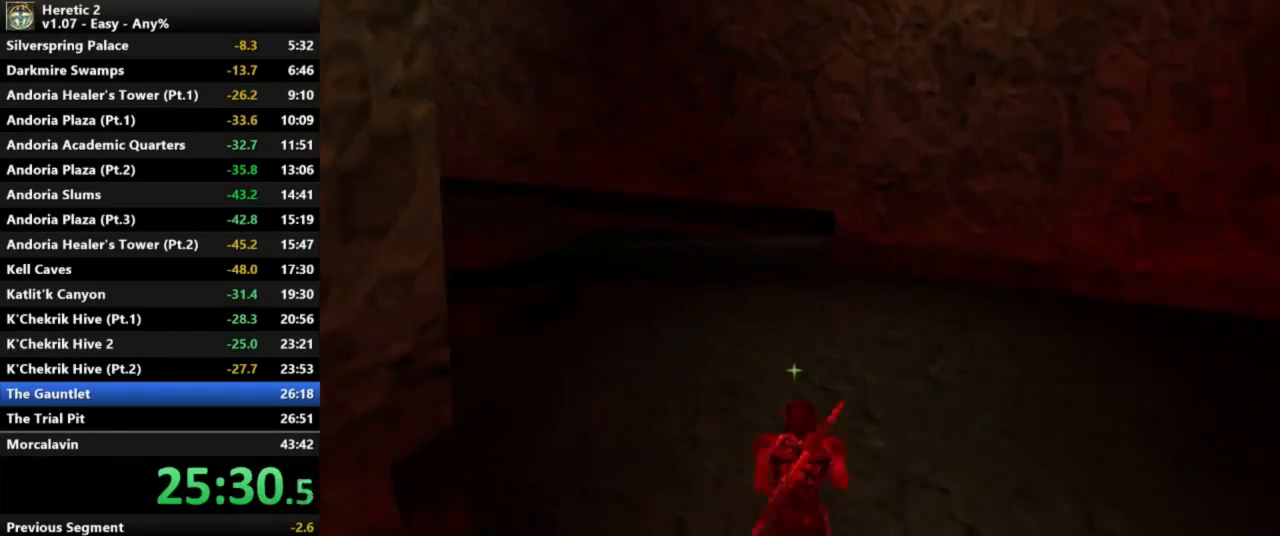
{"keys": ["w"], "mouse": [], "events": []}
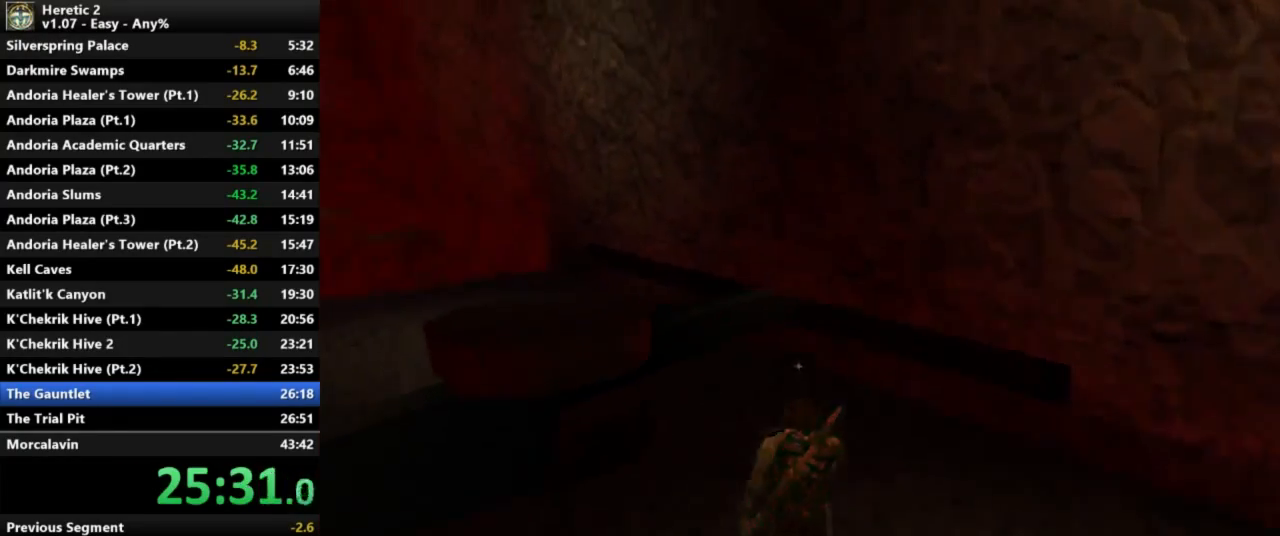
{"keys": ["w"], "mouse": [], "events": []}